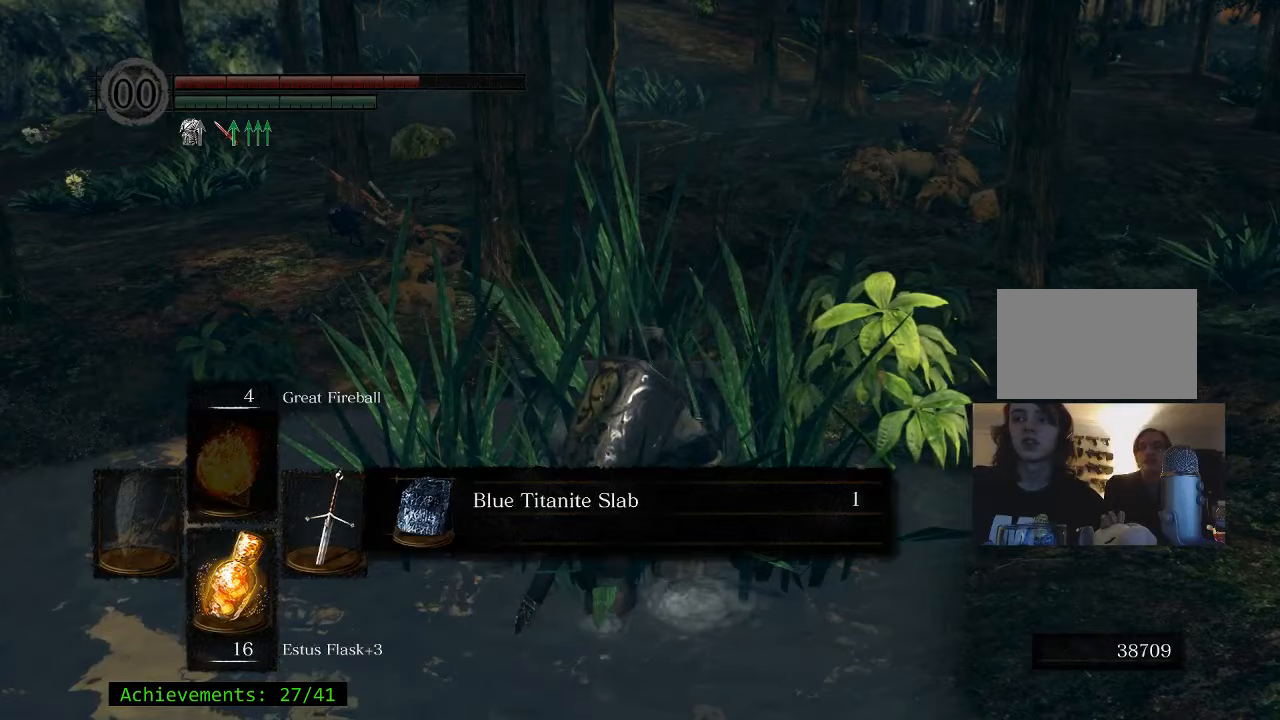
Gameplay with keyboard and mouse; each line is a JSON object with the keys held at the frame after it. "events" lists presses ("down") and releases ("up") of "1", "2", "3", "4", "5", "a", "alt", "c", "caps_lock", "ctrl", "d", "e", "f", "g", "q", "r", "s", "shift", "space", "t", "tab", "v", "w", "x" and "z" between this image and that frame as [ms after this image, input, new state], when the widget could be followed in between. No other keys are recorded. Mouse buttons are not recorded. Not read: mouse_move.
{"keys": [], "events": [[17, "e", "up"], [117, "e", "down"], [300, "e", "up"]]}
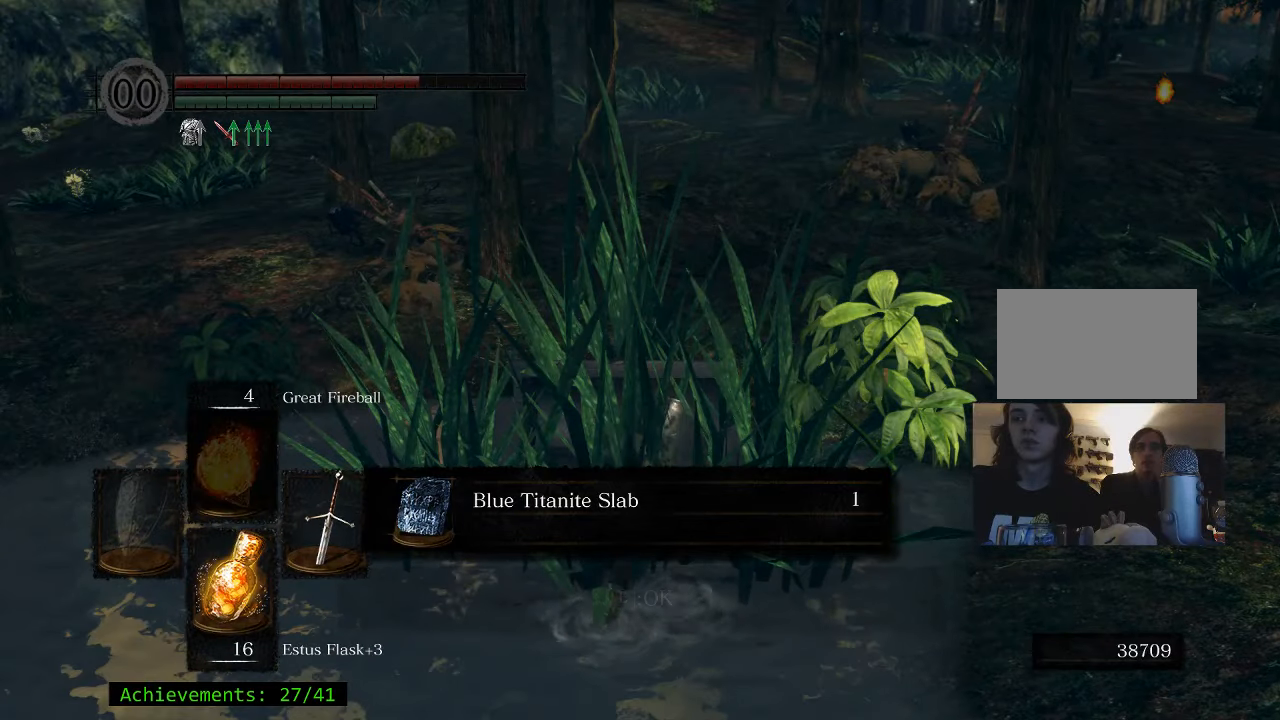
{"keys": ["e"], "events": [[400, "e", "down"]]}
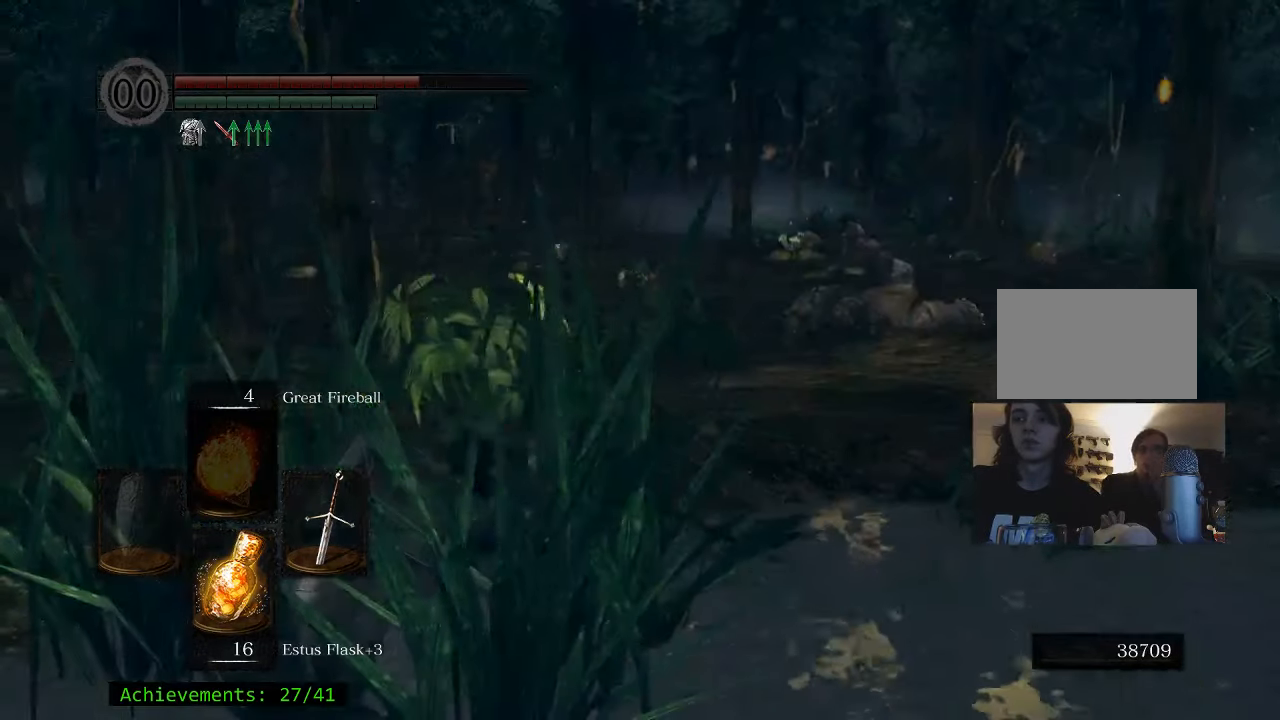
{"keys": ["space", "w"], "events": [[100, "e", "up"], [100, "w", "down"], [284, "space", "down"]]}
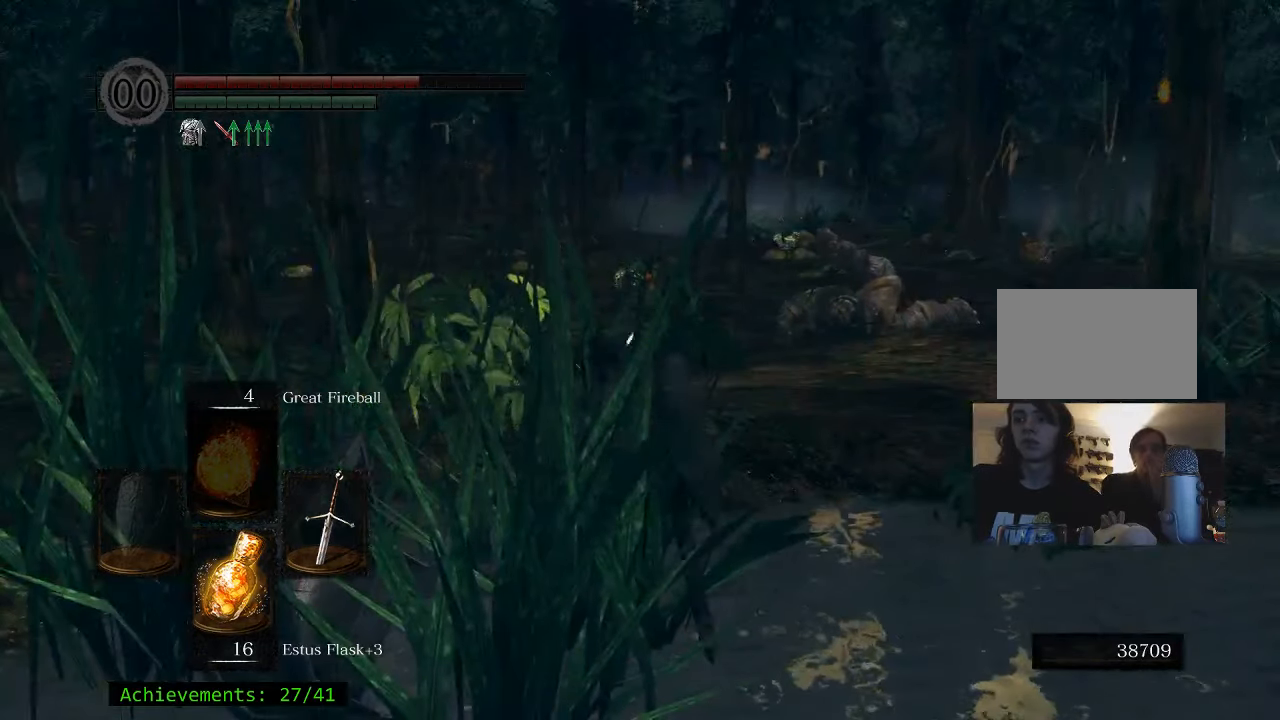
{"keys": ["space", "w"], "events": []}
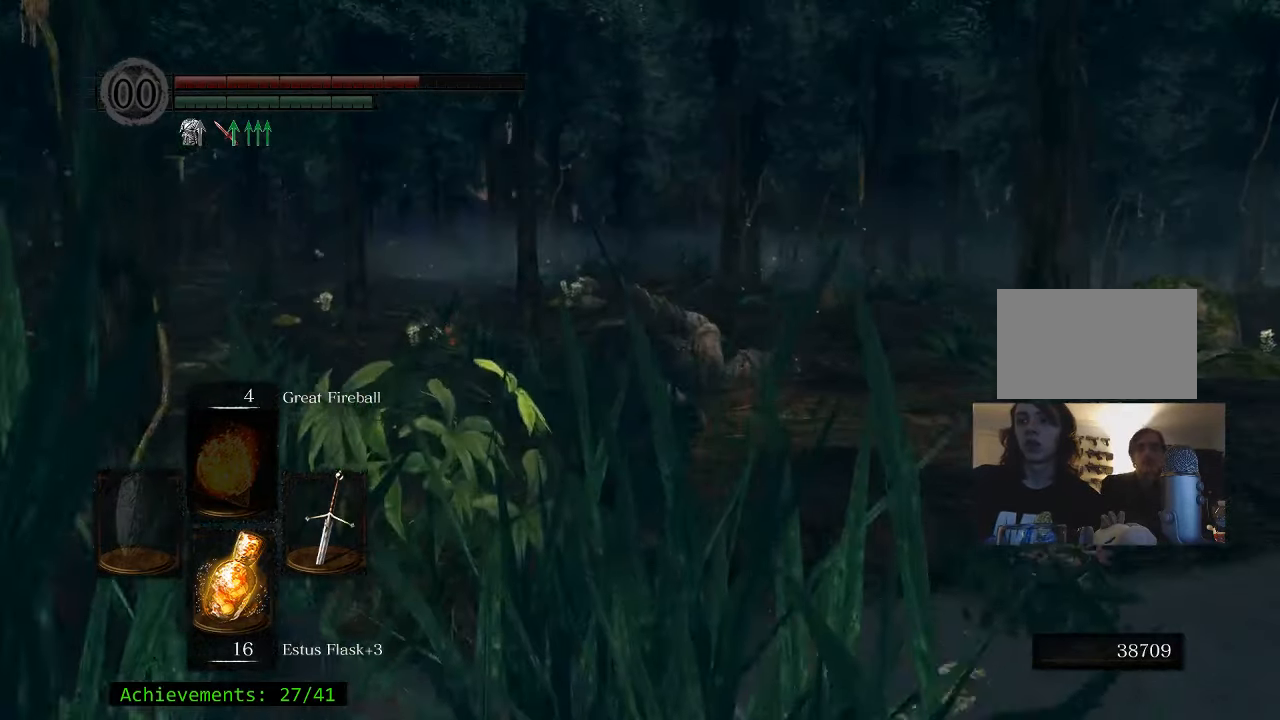
{"keys": ["space", "w"], "events": []}
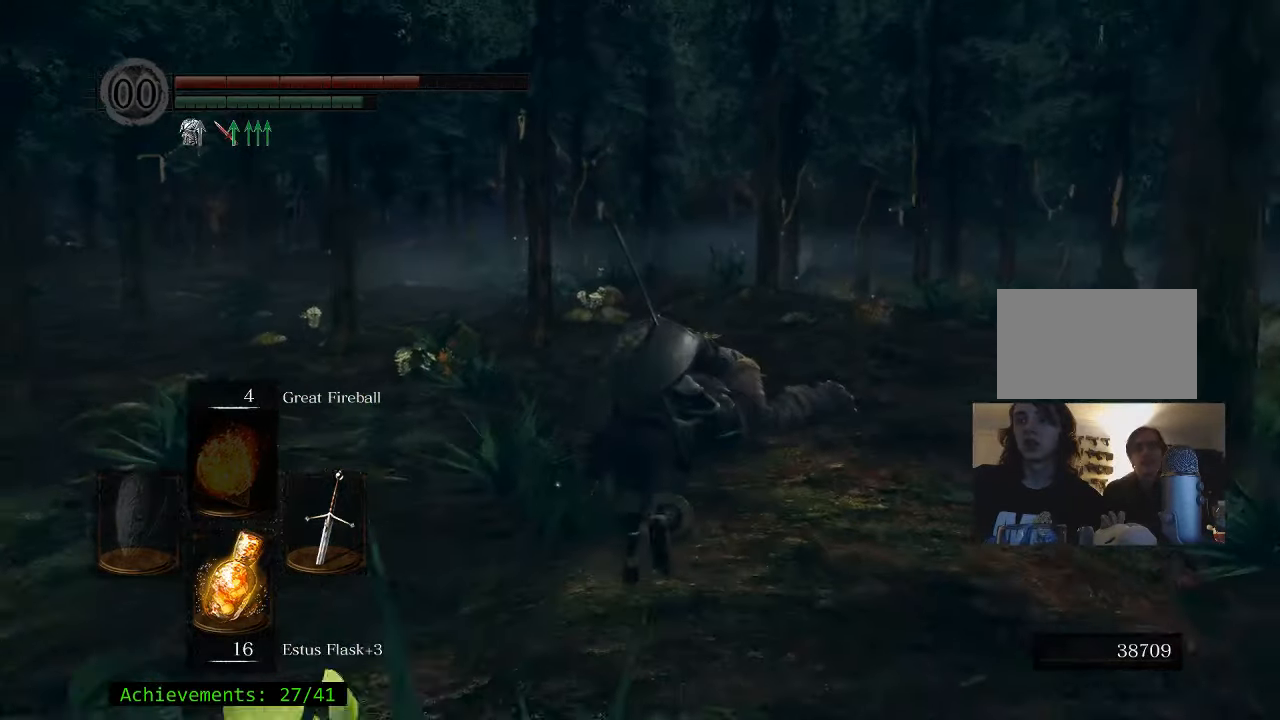
{"keys": ["space", "w"], "events": []}
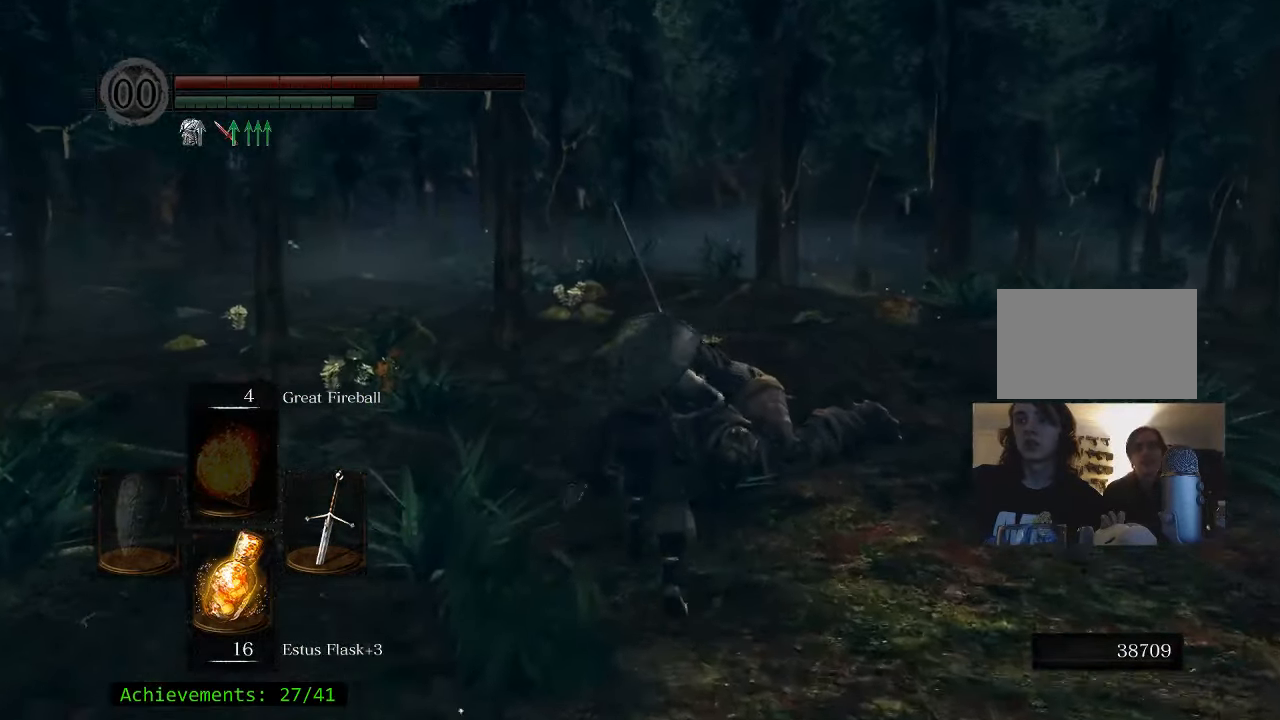
{"keys": ["space", "w"], "events": []}
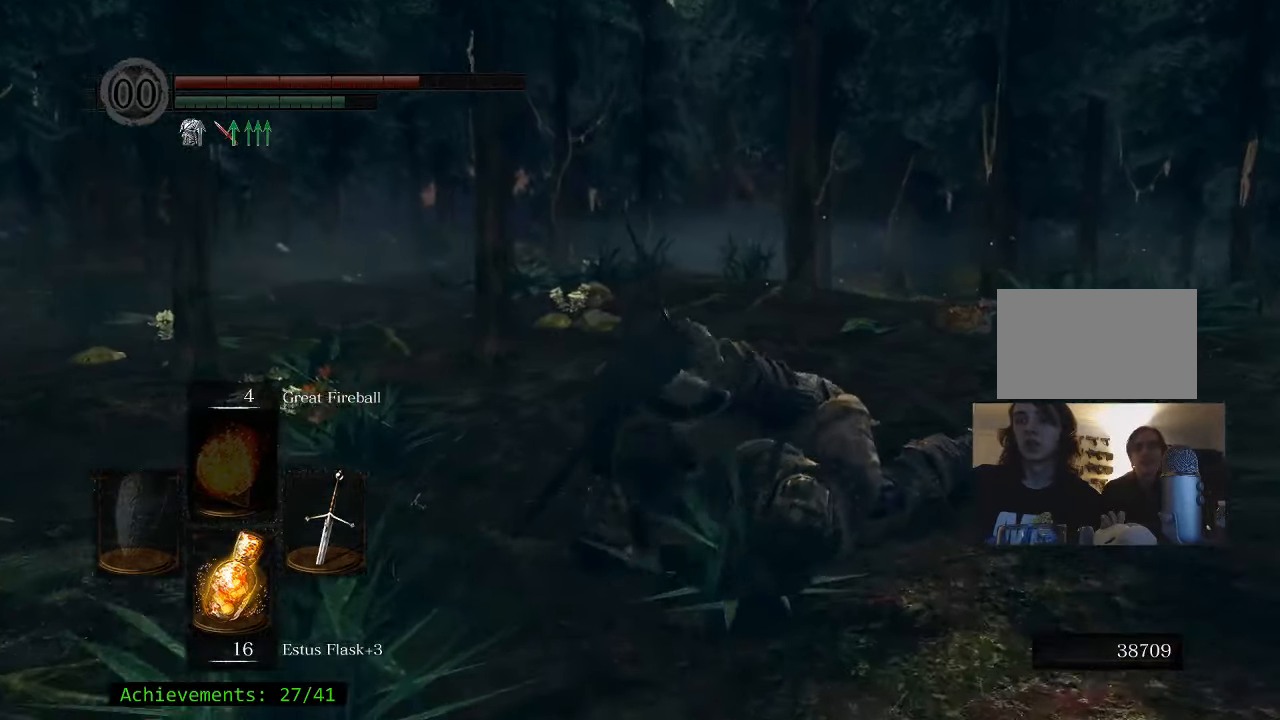
{"keys": ["space", "w"], "events": []}
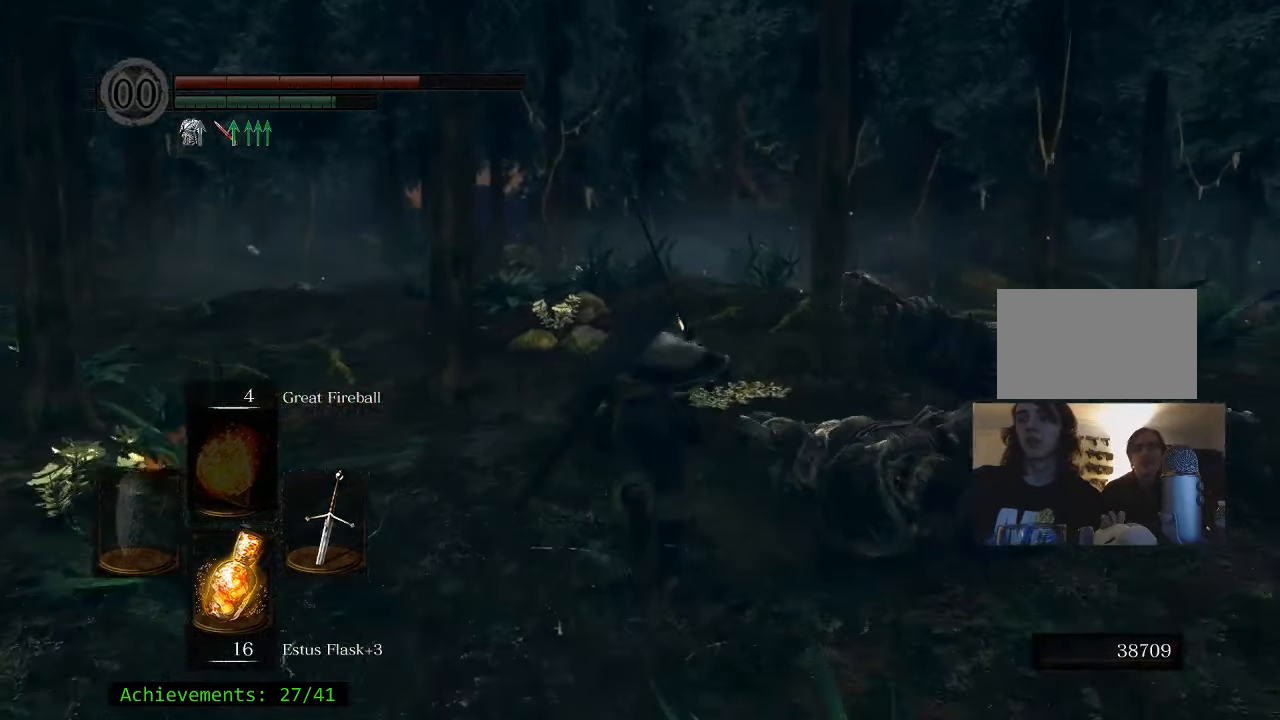
{"keys": ["space", "w"], "events": []}
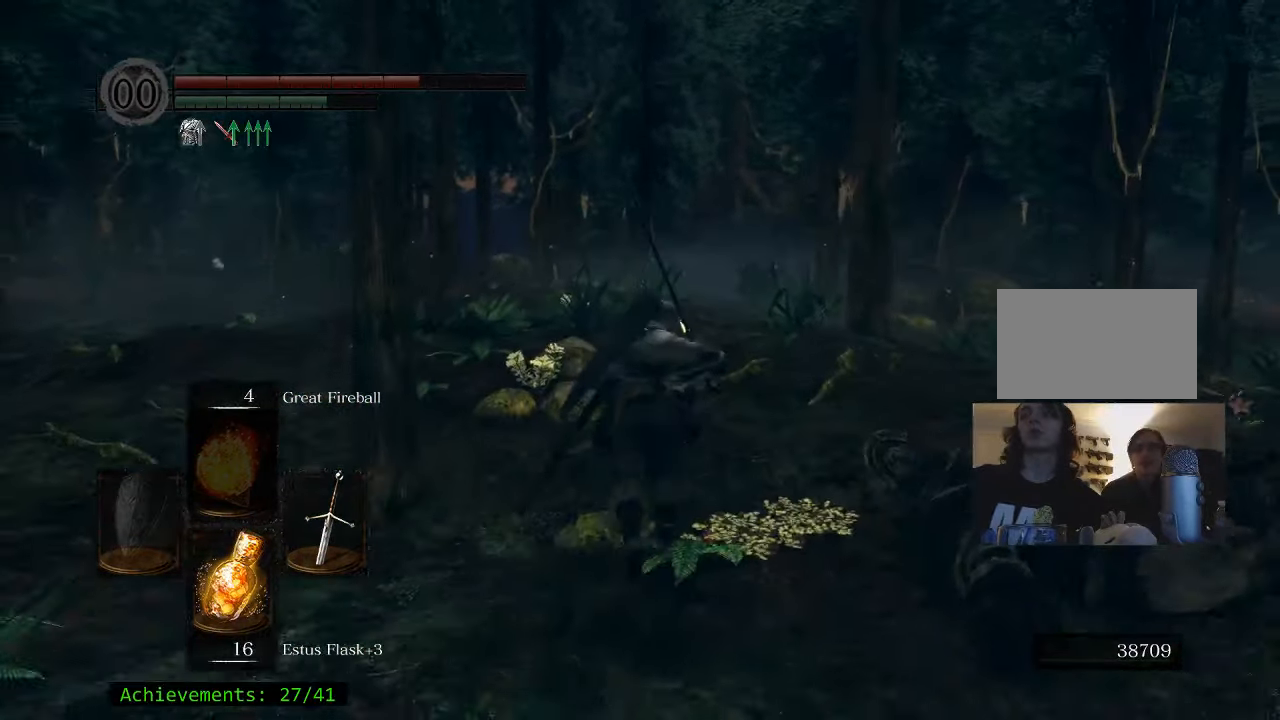
{"keys": ["space", "w"], "events": []}
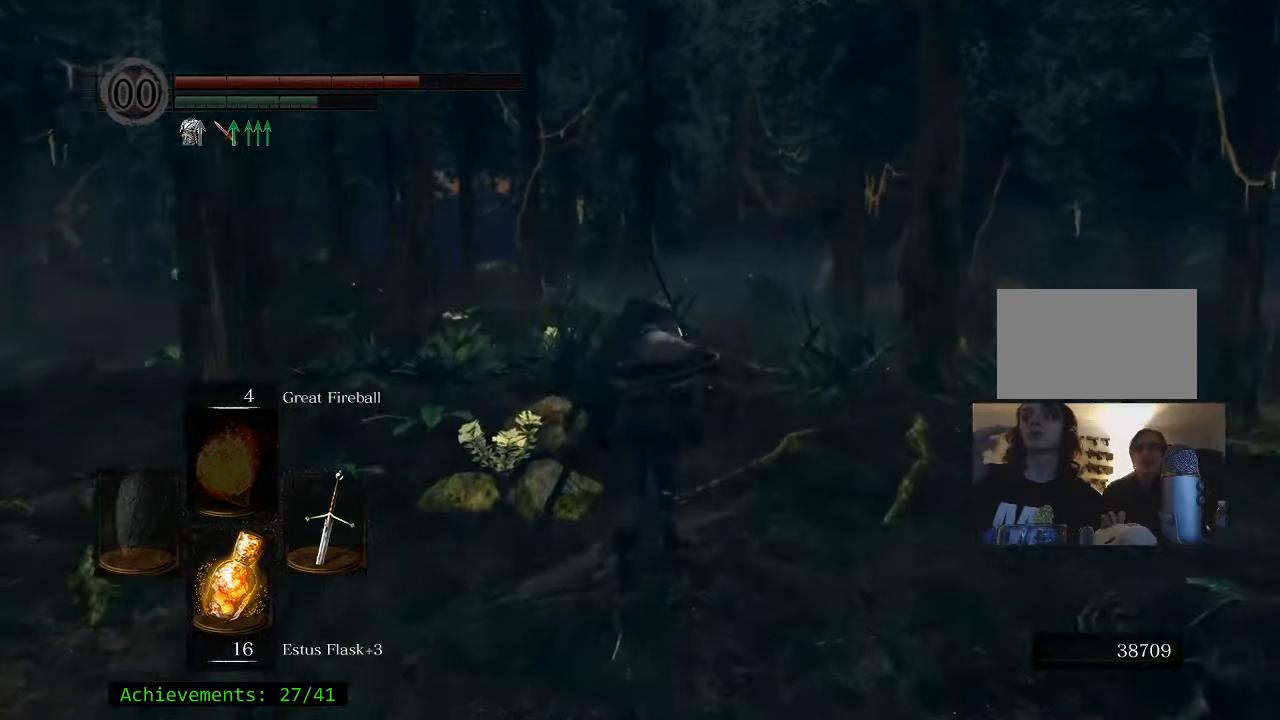
{"keys": ["space", "w"], "events": []}
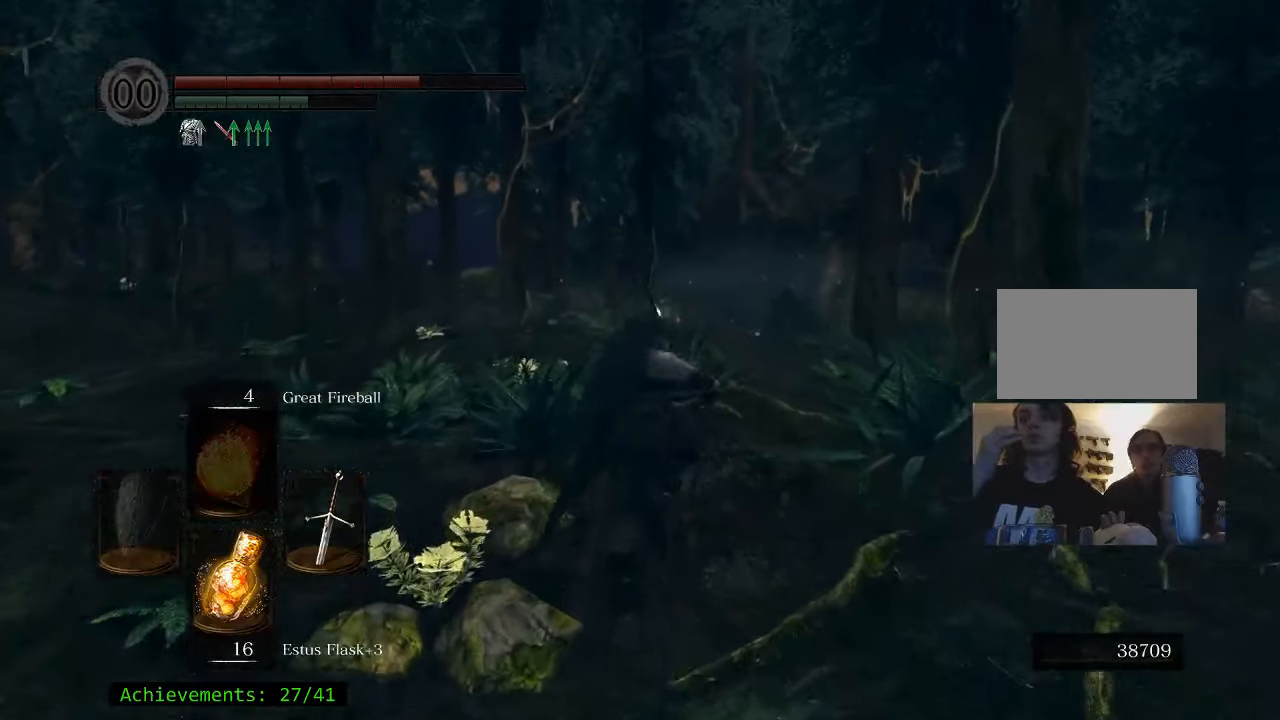
{"keys": ["space", "w"], "events": []}
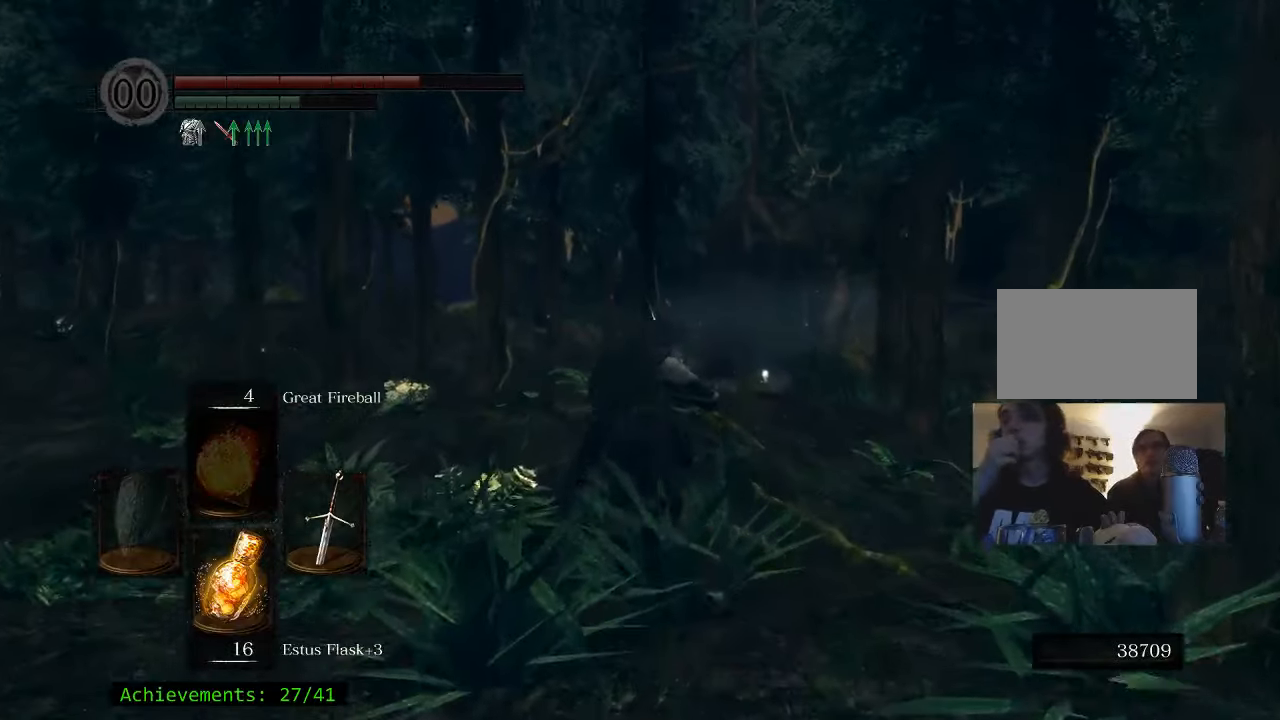
{"keys": ["space", "w"], "events": []}
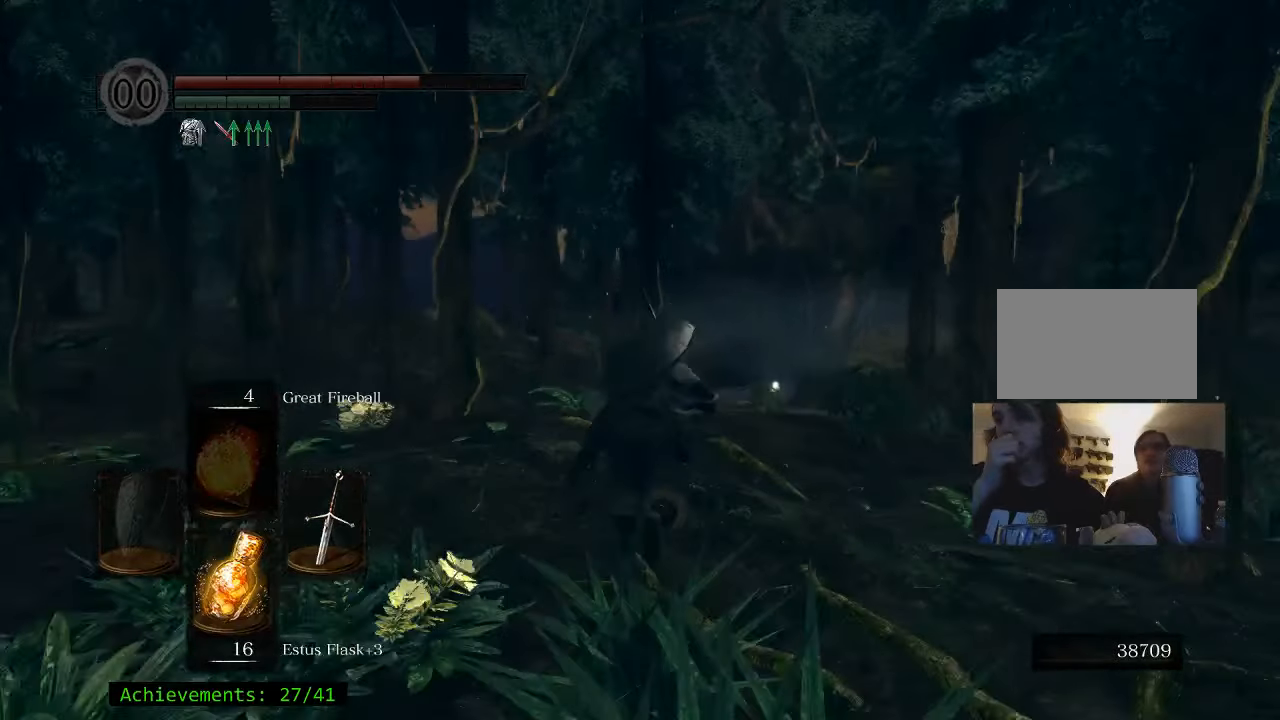
{"keys": ["space", "w"], "events": []}
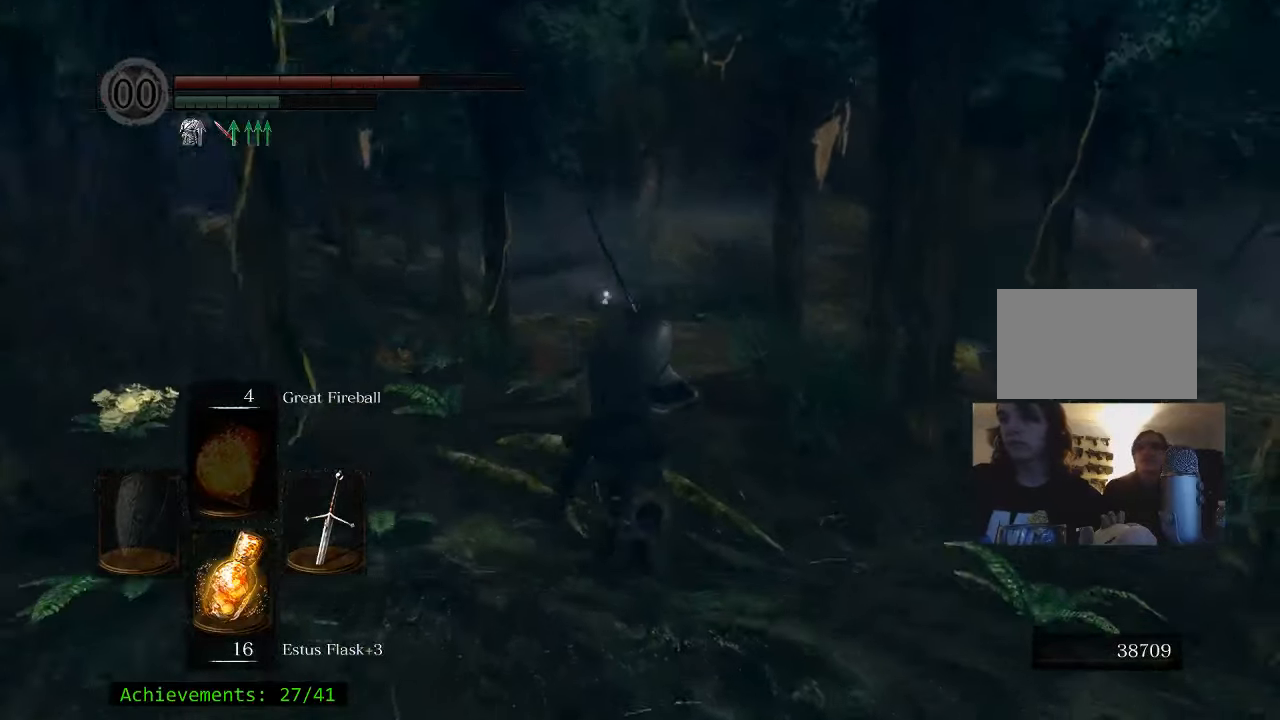
{"keys": ["space", "w"], "events": []}
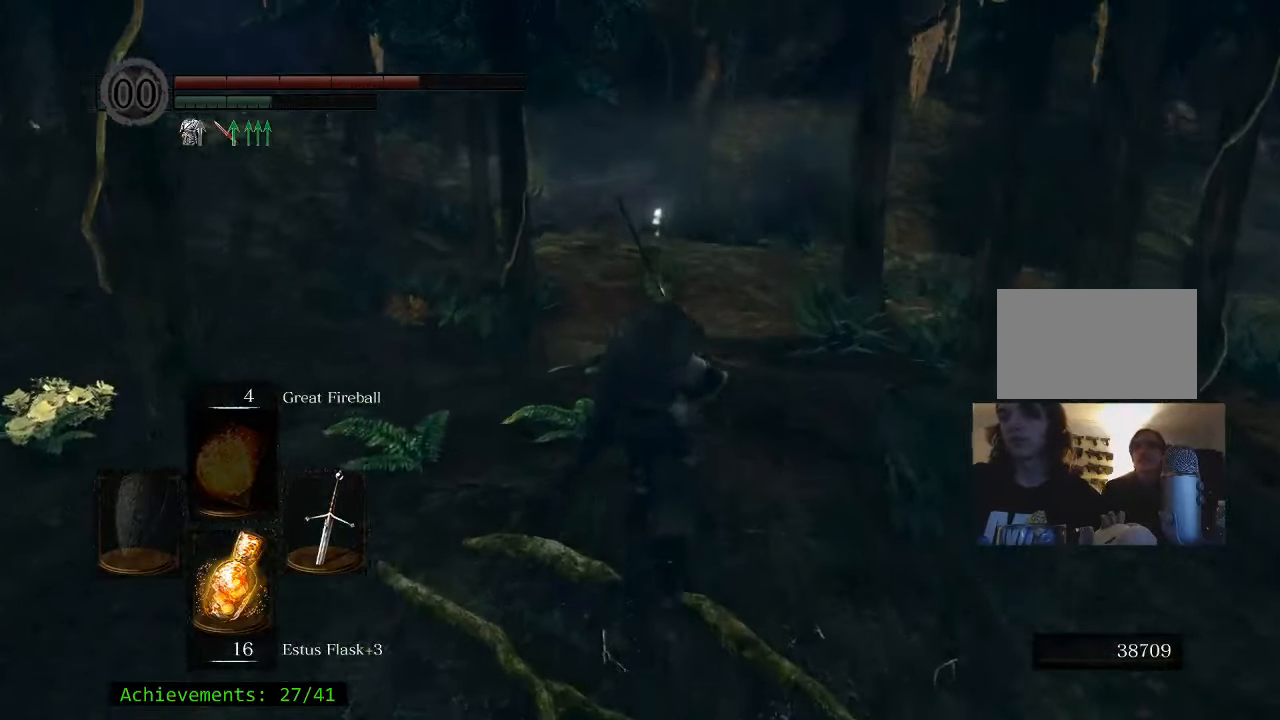
{"keys": ["space", "w"], "events": []}
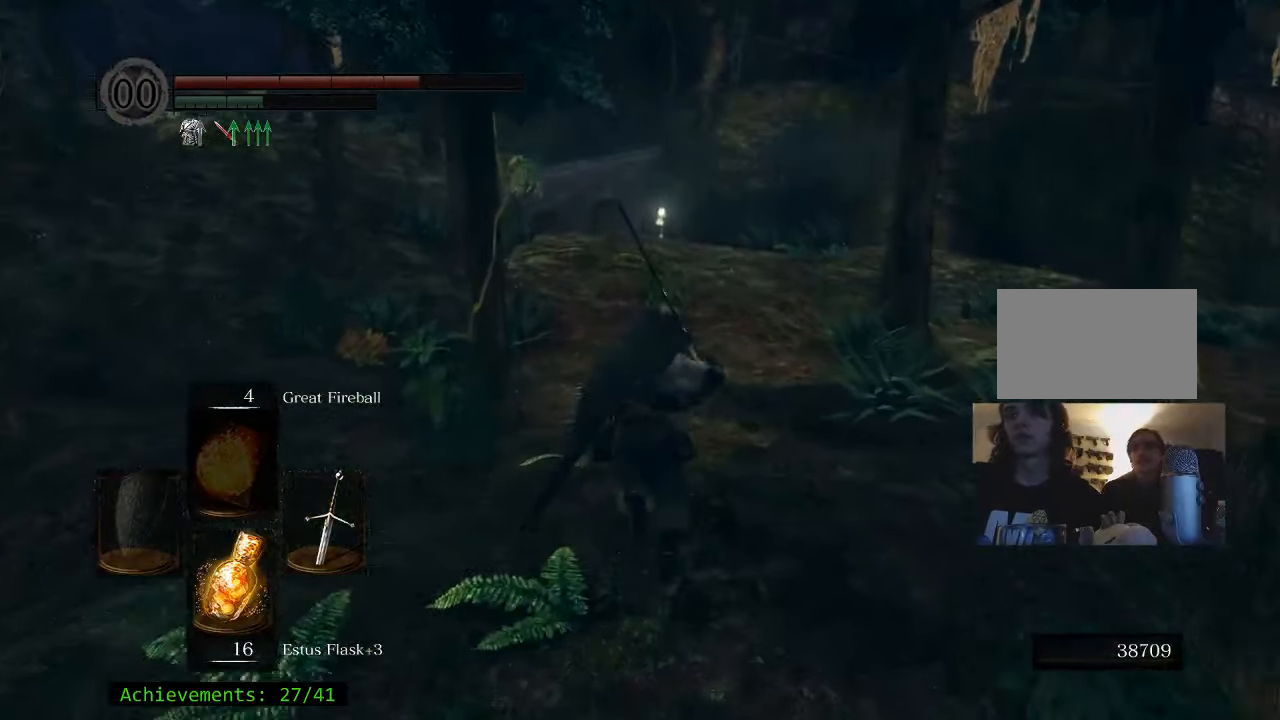
{"keys": ["space", "w"], "events": []}
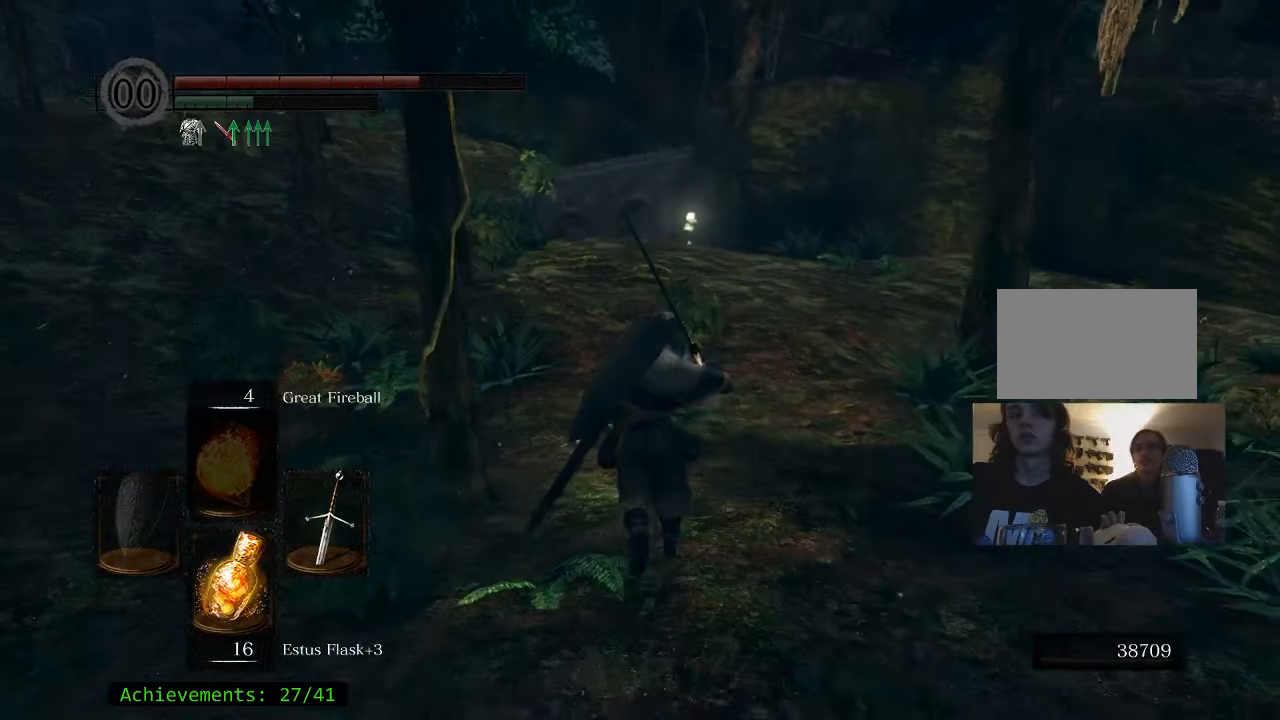
{"keys": ["space", "w"], "events": []}
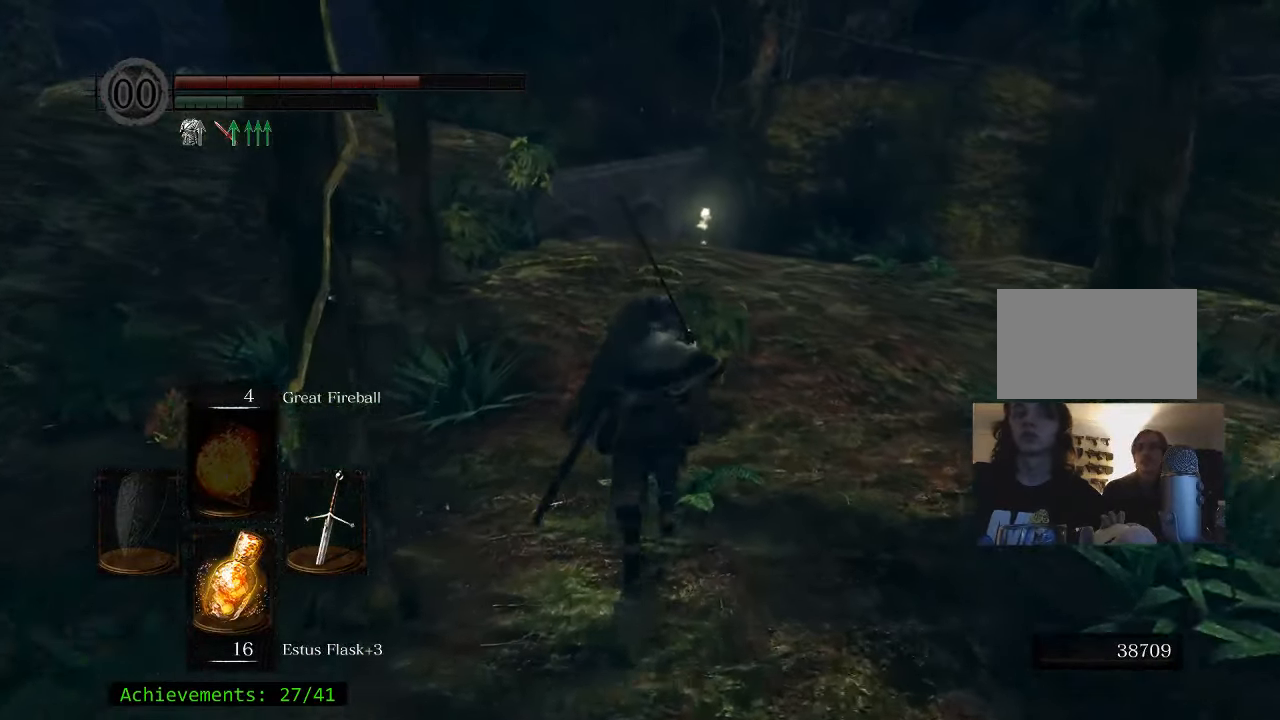
{"keys": ["space", "w"], "events": []}
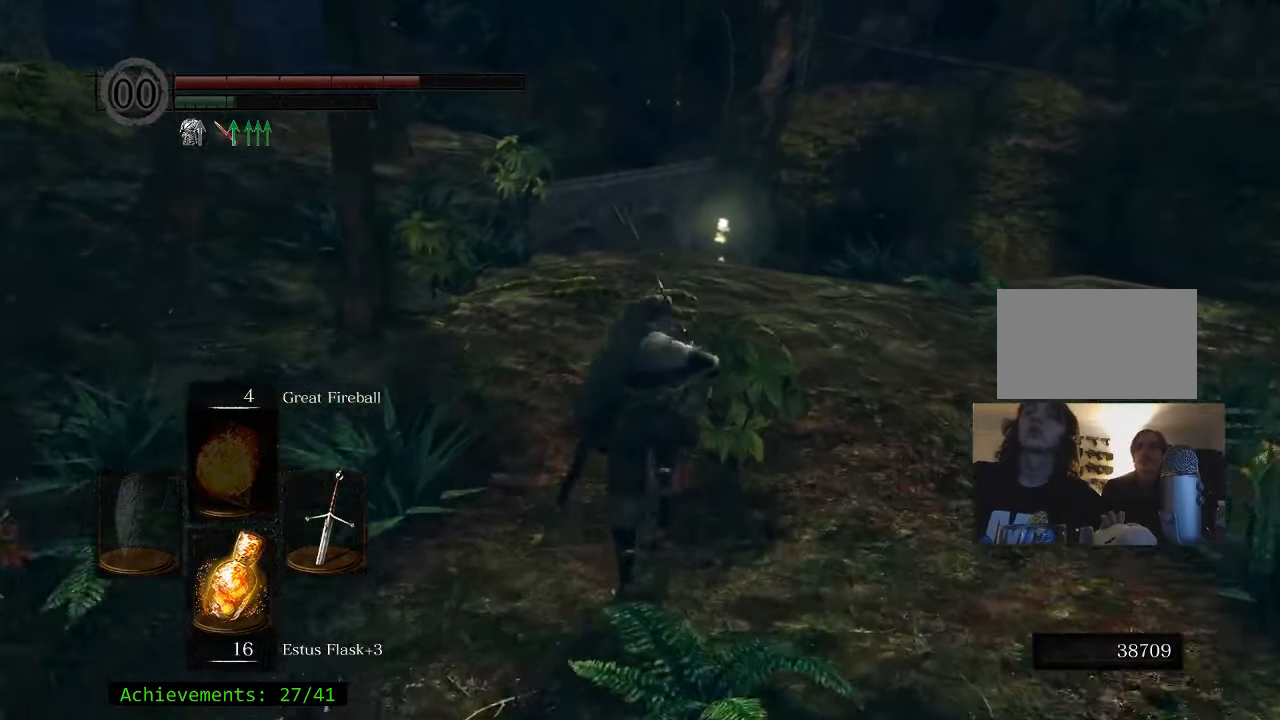
{"keys": ["space", "w"], "events": []}
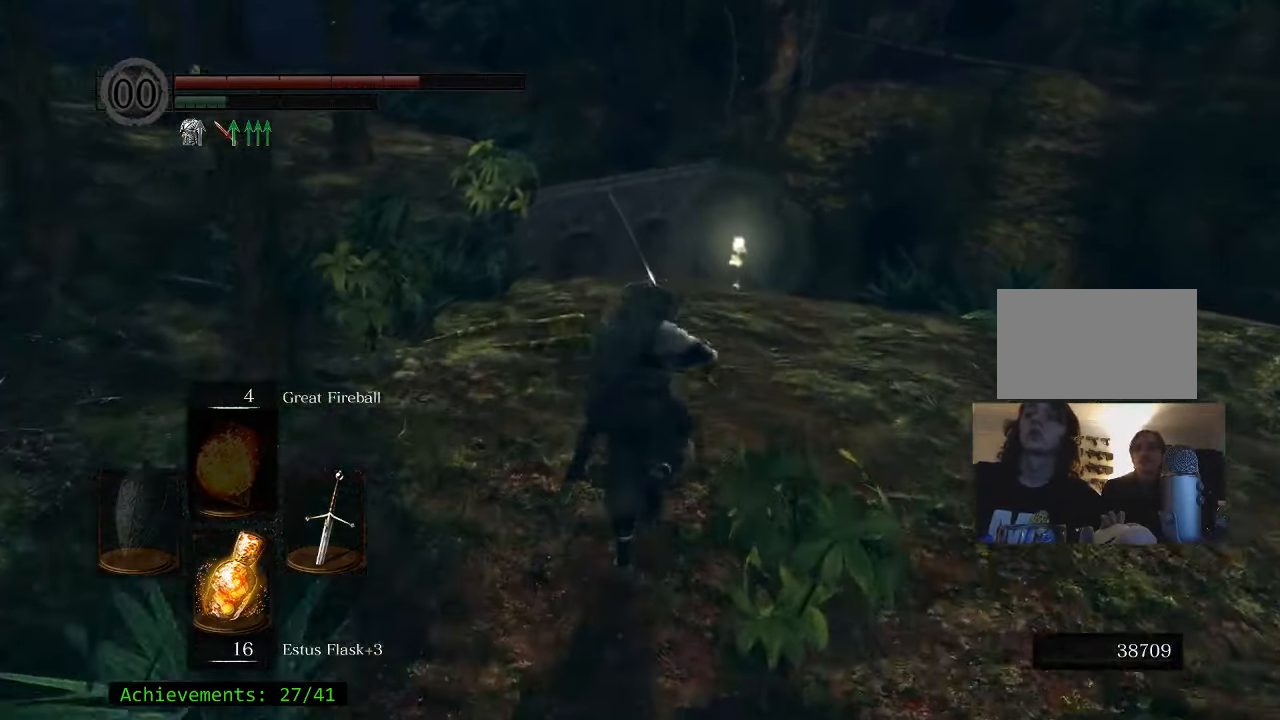
{"keys": ["space", "w"], "events": []}
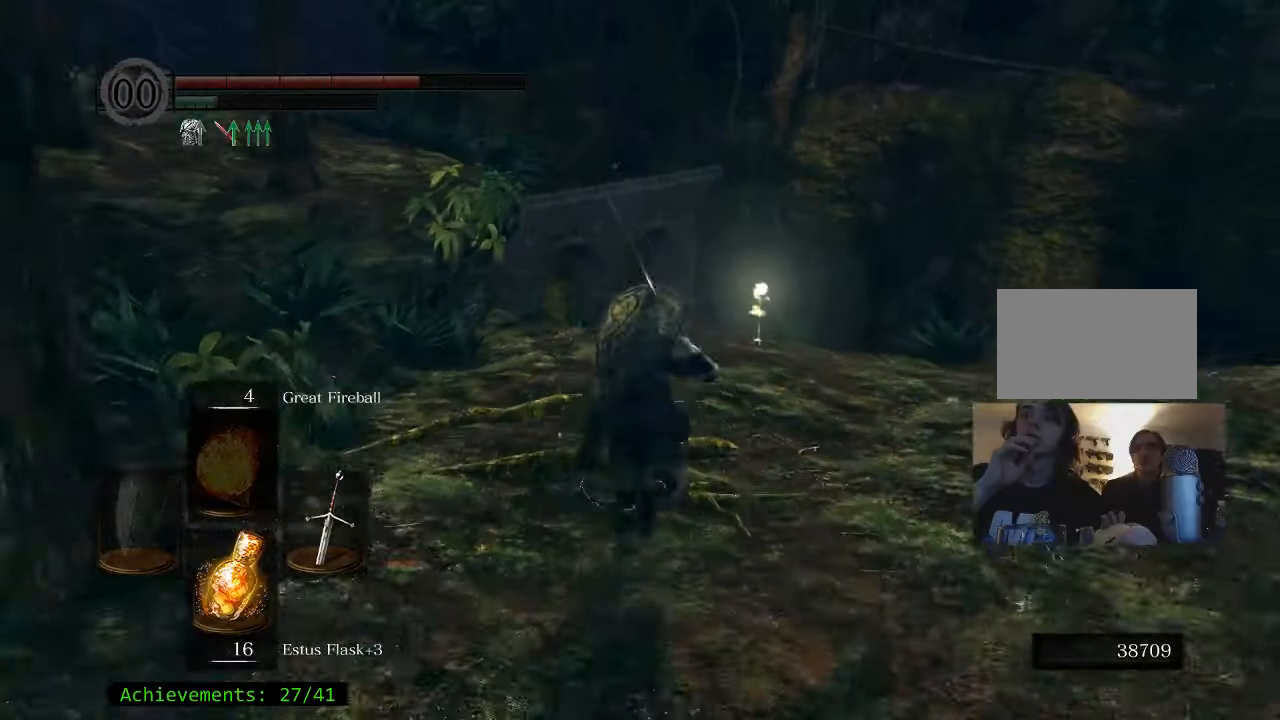
{"keys": ["space", "w"], "events": []}
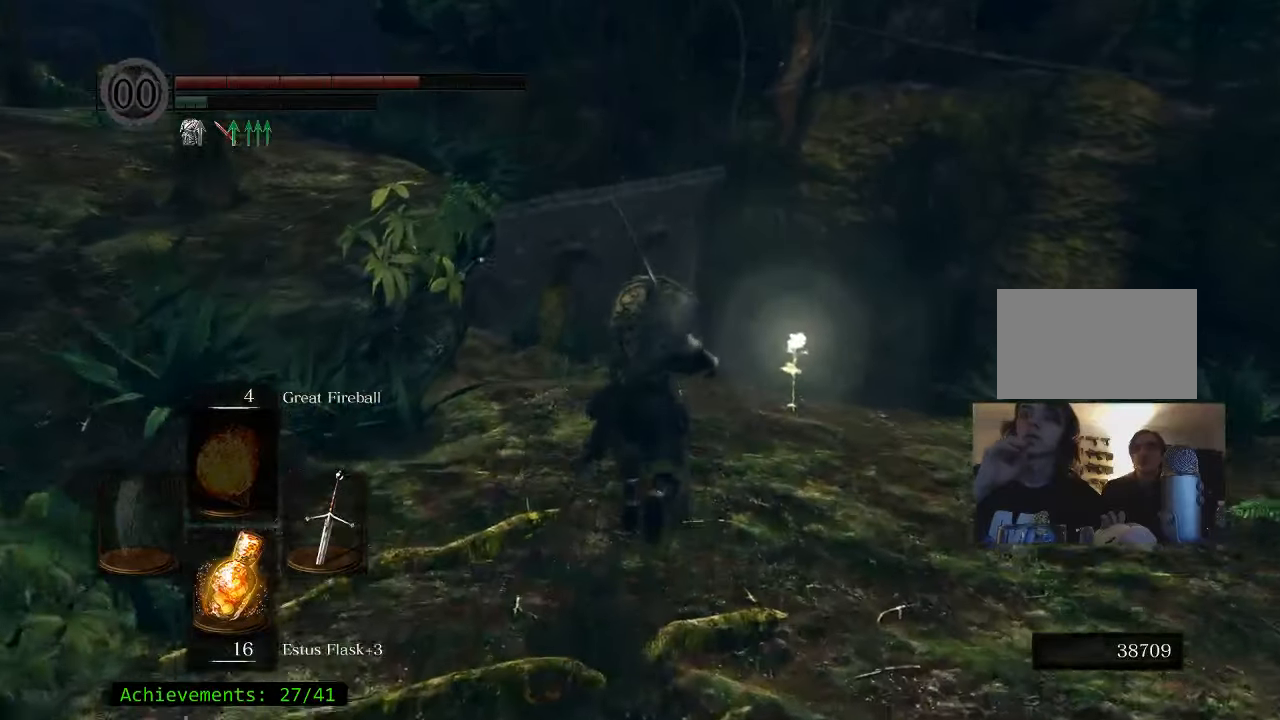
{"keys": ["space", "w"], "events": []}
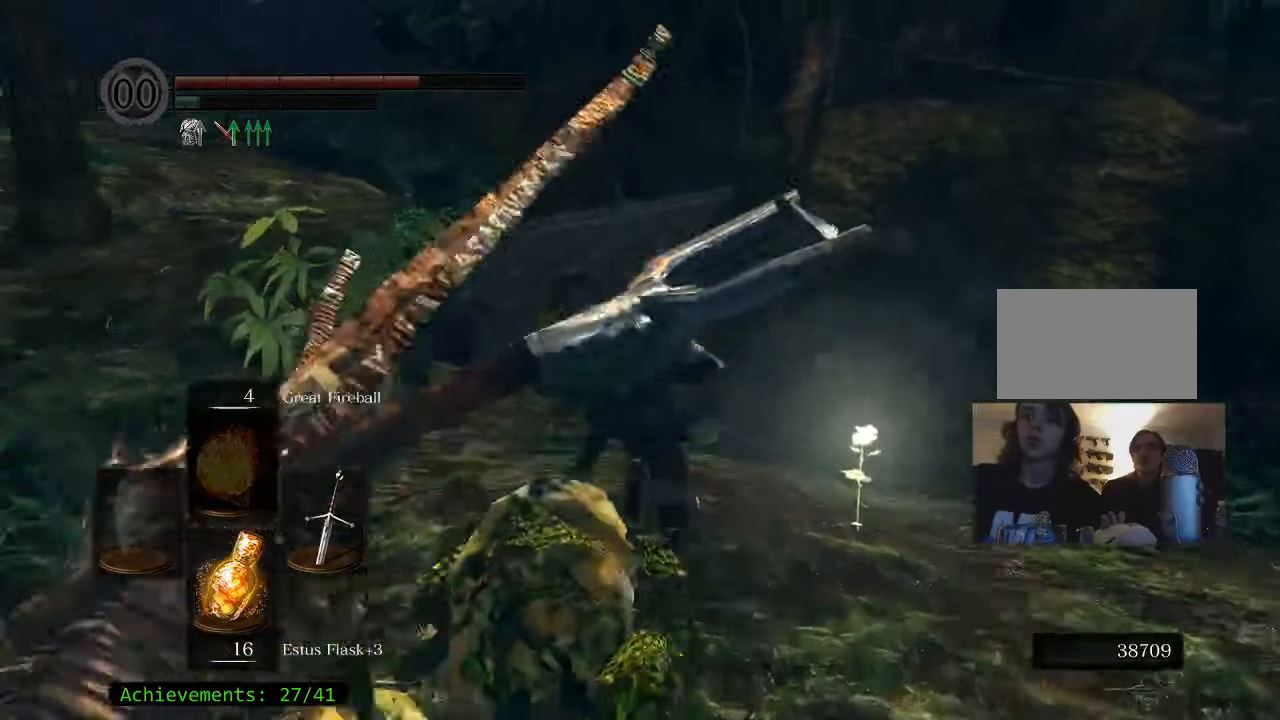
{"keys": ["space", "w"], "events": []}
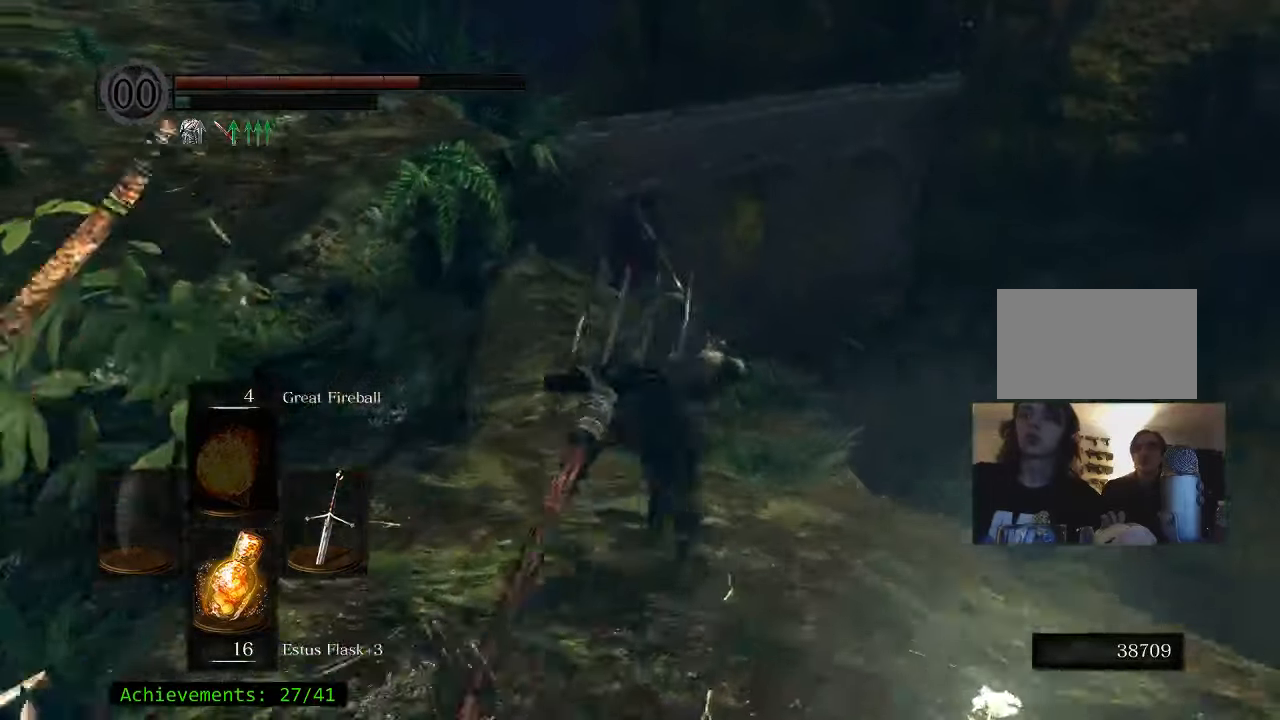
{"keys": ["space", "w"], "events": []}
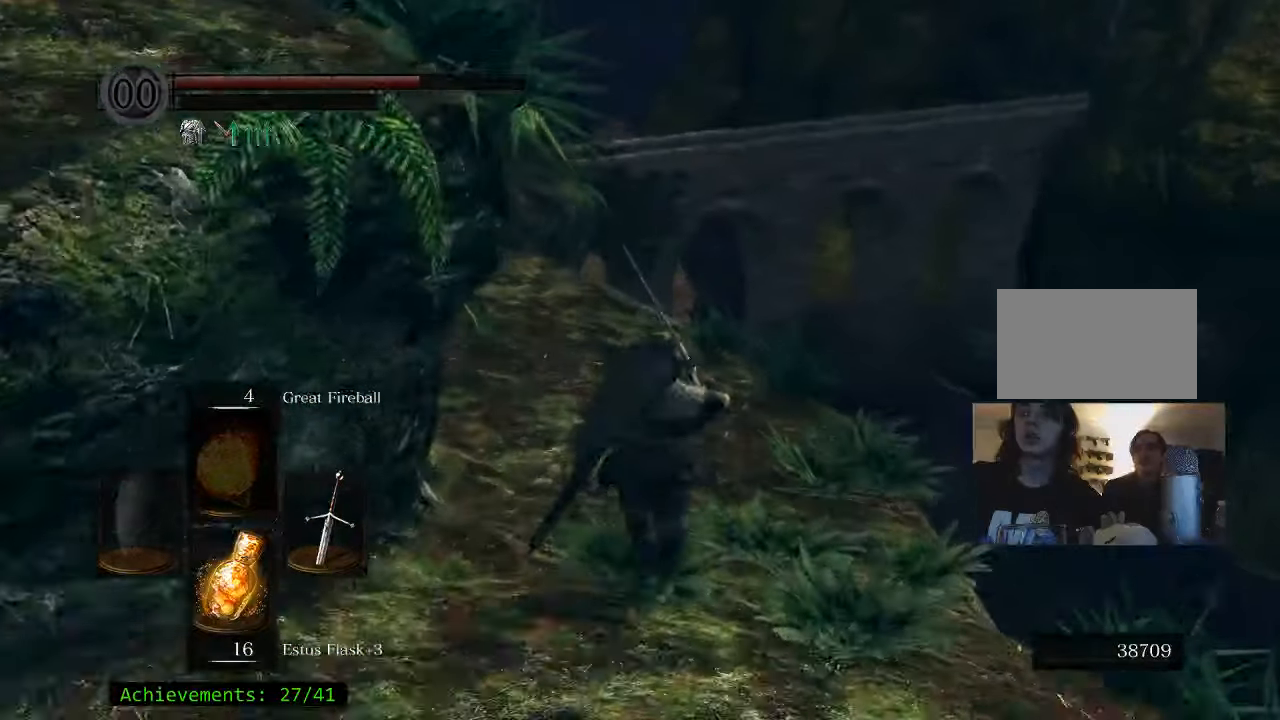
{"keys": ["space", "w"], "events": []}
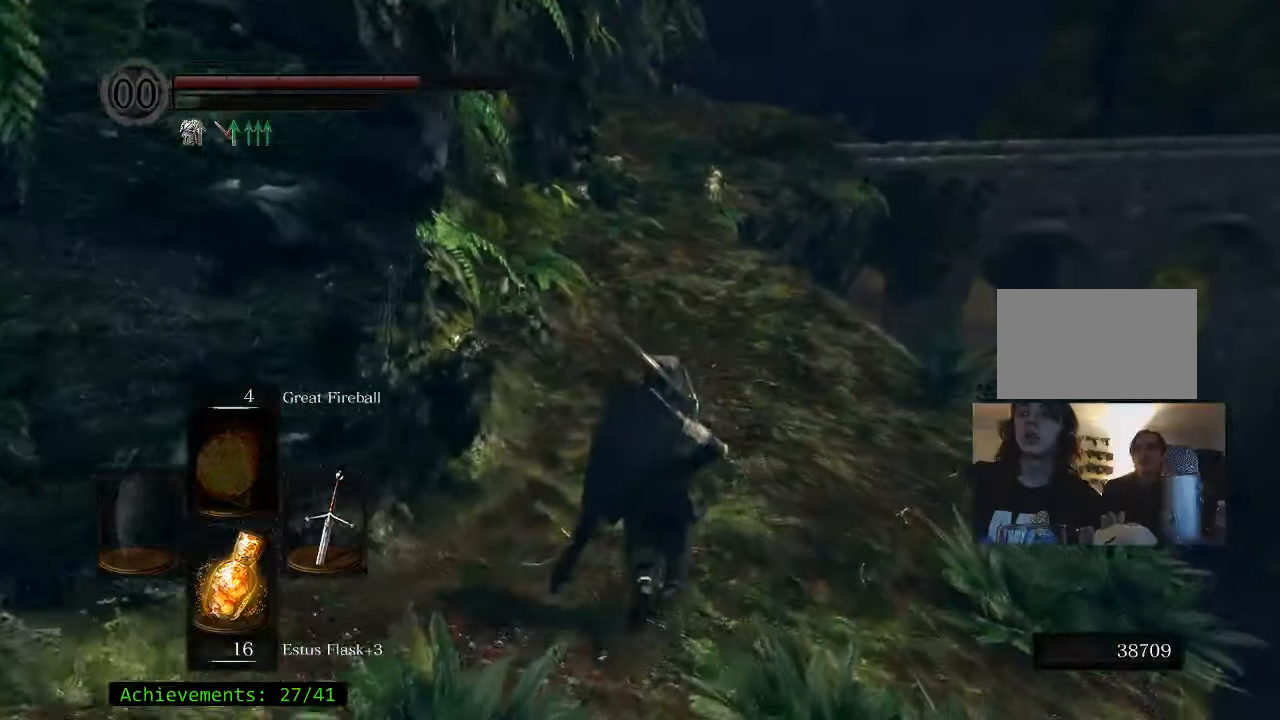
{"keys": ["space", "w"], "events": []}
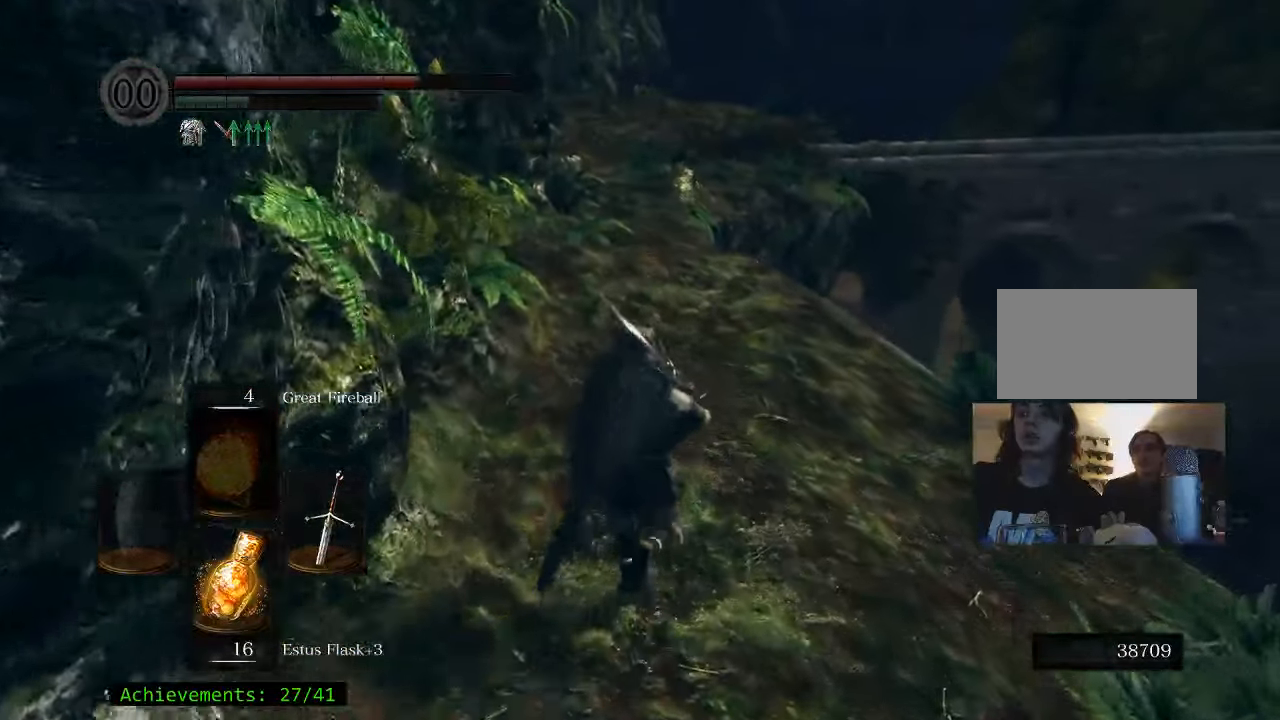
{"keys": ["w"], "events": [[417, "space", "up"]]}
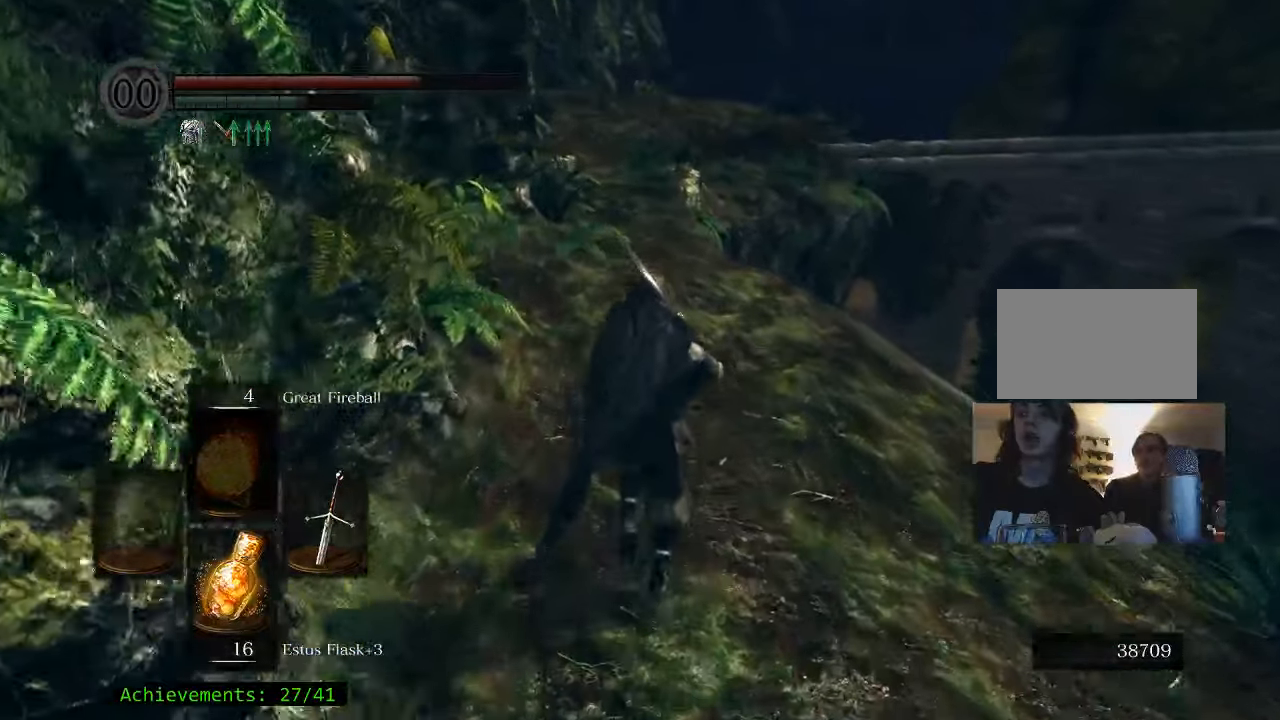
{"keys": ["space", "w"], "events": [[283, "space", "down"]]}
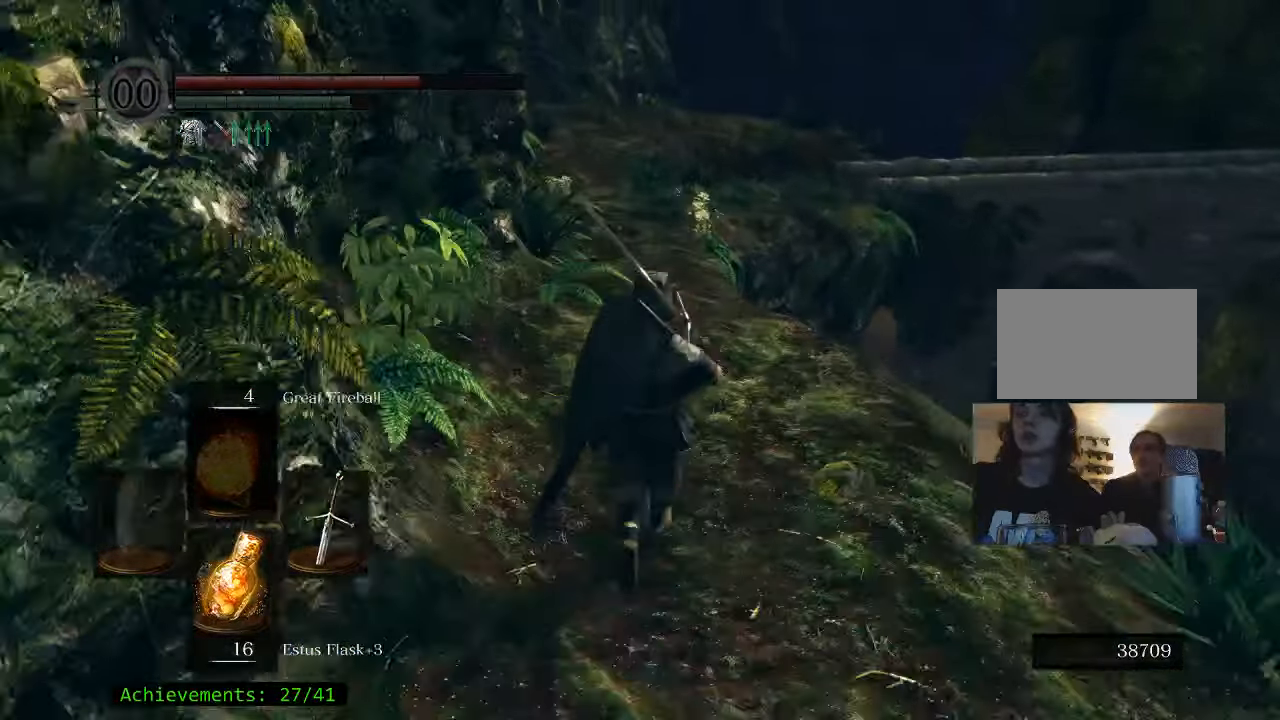
{"keys": ["space", "w"], "events": []}